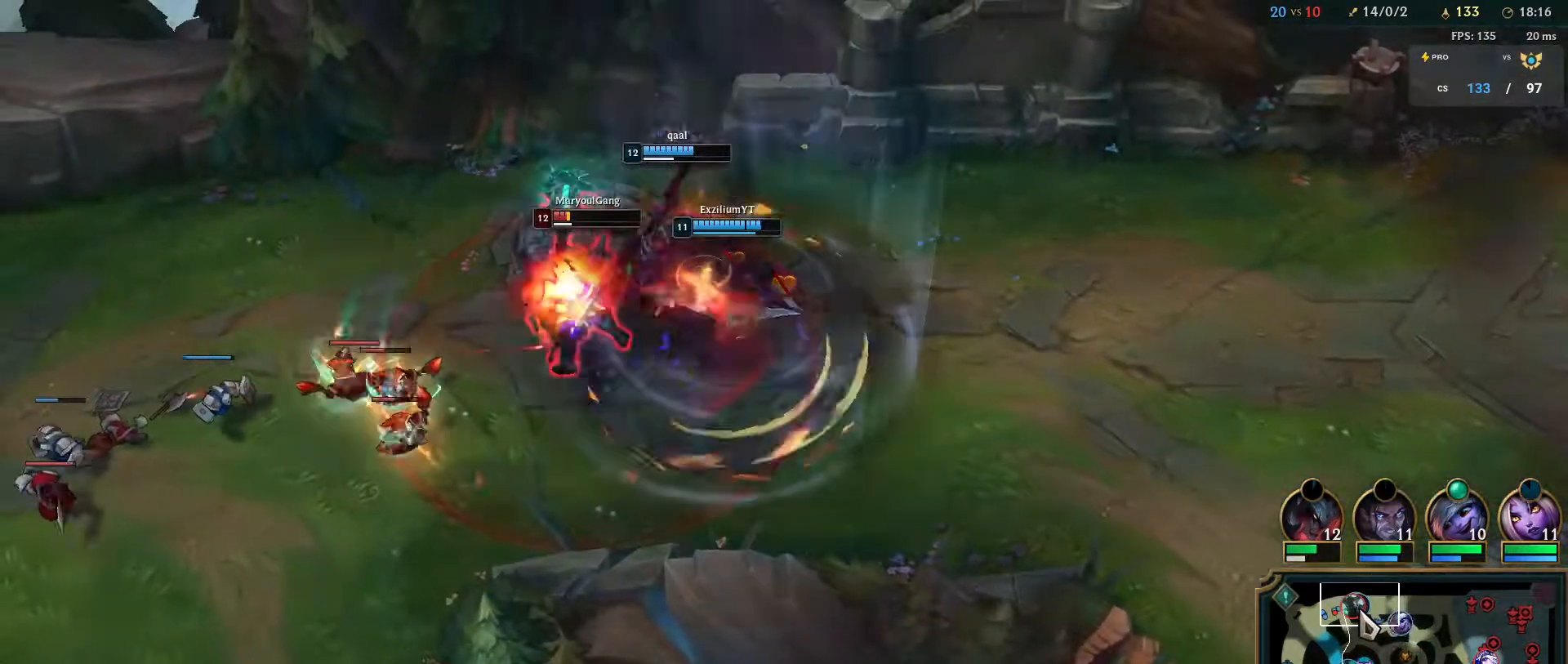
Gameplay with keyboard and mouse; each line is a JSON object with the keys and mouse buttons held at the frame after it. "events" lists presses ("down") and releases ("up") of "a", "ctrl", "d", "e", "f", "q", "r", "s", "shift", "space", "tab", "w", "mouse_left", "mouse_wheel", "mouse_right", "mouse_mb4" and "mouse_mb5" between this image and that frame as [ms after this image, input, new state], when the widget could be followed in between. "mouse_left", "mouse_wheel", "mouse_right", "mouse_mb4", "mouse_mb5" = the "left", "wheel", "right", "mb4", "mb5" buttons of the "mouse" list. No other keys are recorded. "wheel" means that the mouse wheel is clicked or scrolled. Mouse movement is not recorded.
{"keys": [], "mouse": [], "events": [[333, "mouse_left", "up"]]}
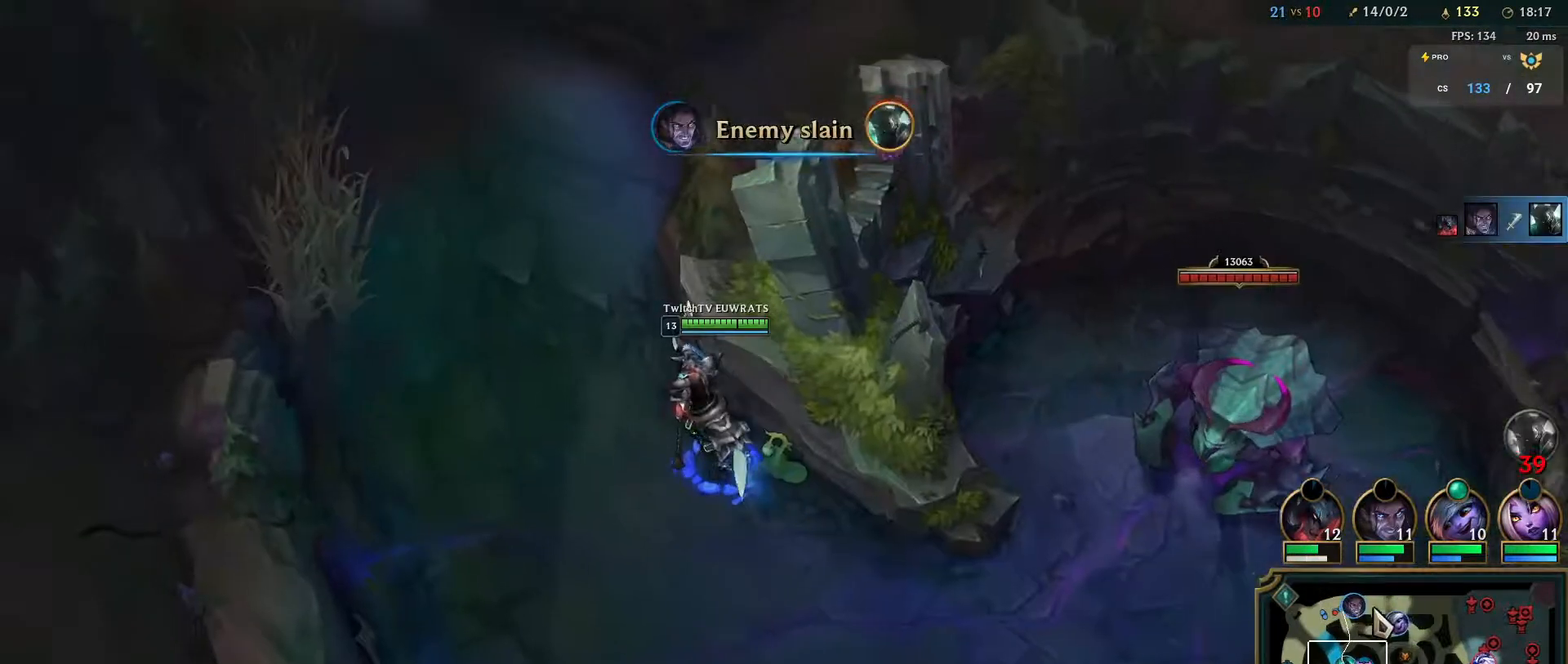
{"keys": [], "mouse": [], "events": [[100, "mouse_right", "down"], [217, "mouse_right", "up"], [317, "mouse_right", "down"], [450, "mouse_right", "up"]]}
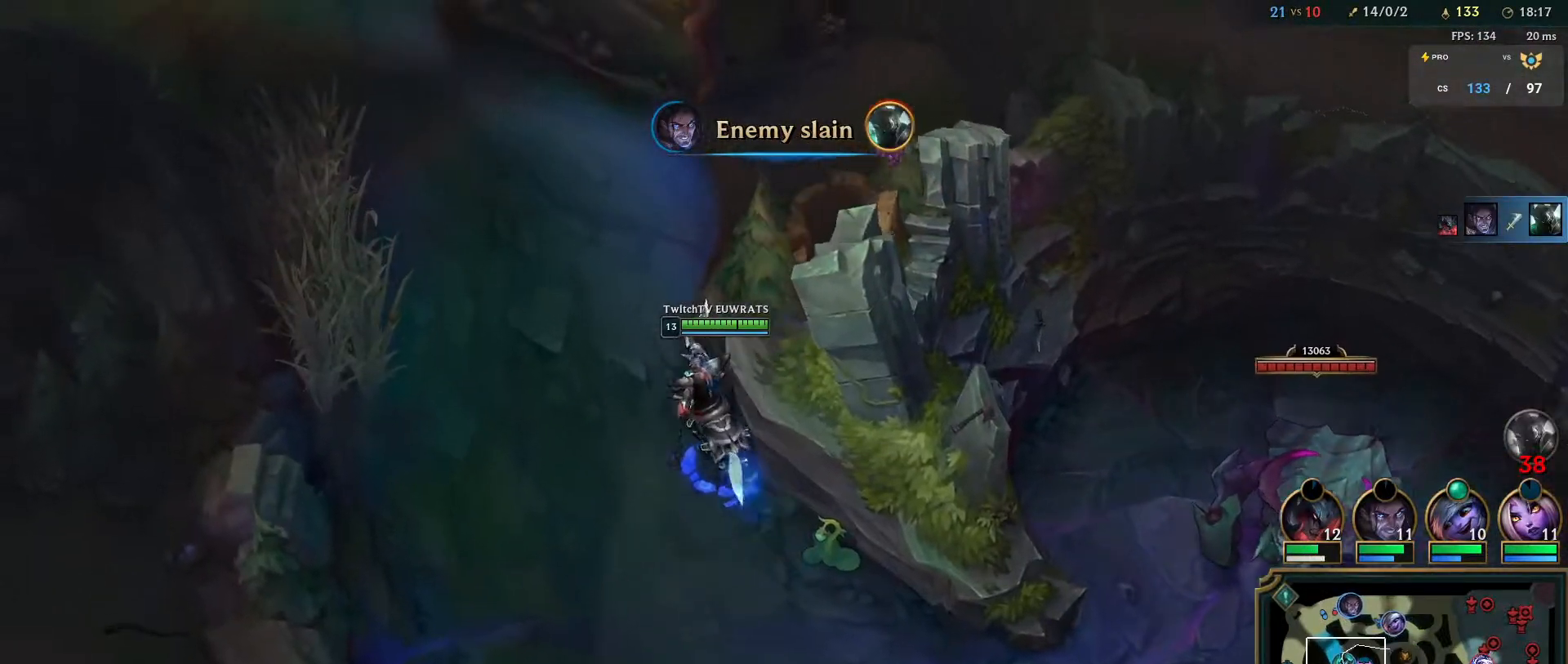
{"keys": [], "mouse": [], "events": [[50, "mouse_right", "down"], [183, "mouse_right", "up"], [267, "mouse_right", "down"], [400, "mouse_right", "up"]]}
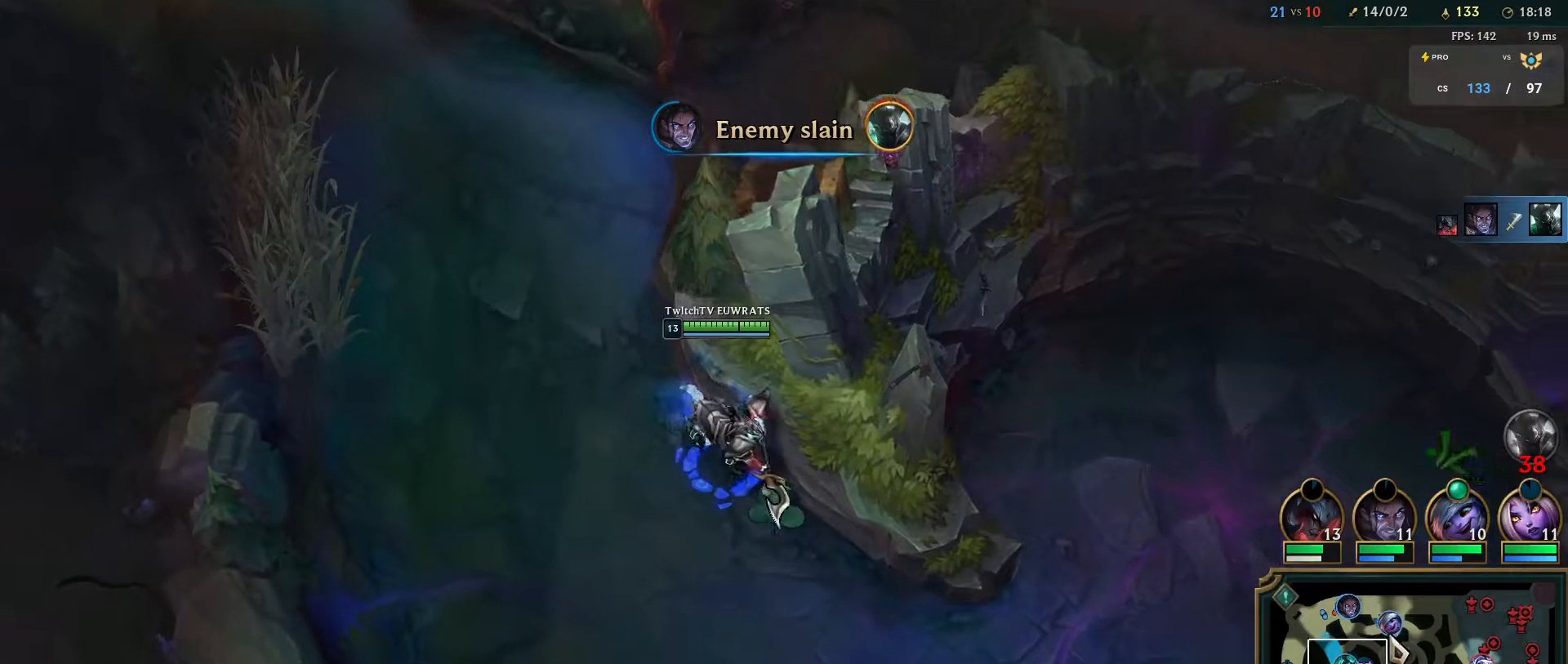
{"keys": [], "mouse": ["left"], "events": [[17, "mouse_left", "down"]]}
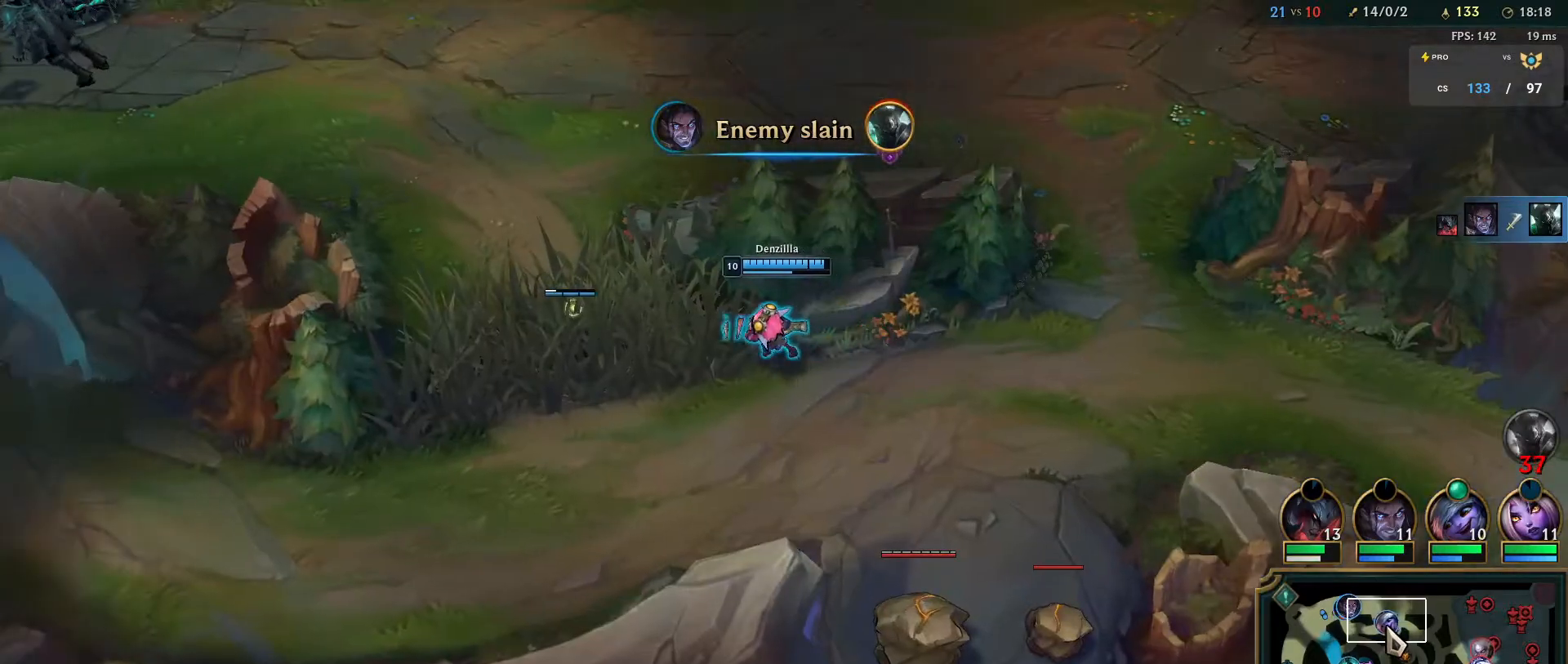
{"keys": [], "mouse": ["right"], "events": [[83, "mouse_left", "up"], [433, "mouse_right", "down"]]}
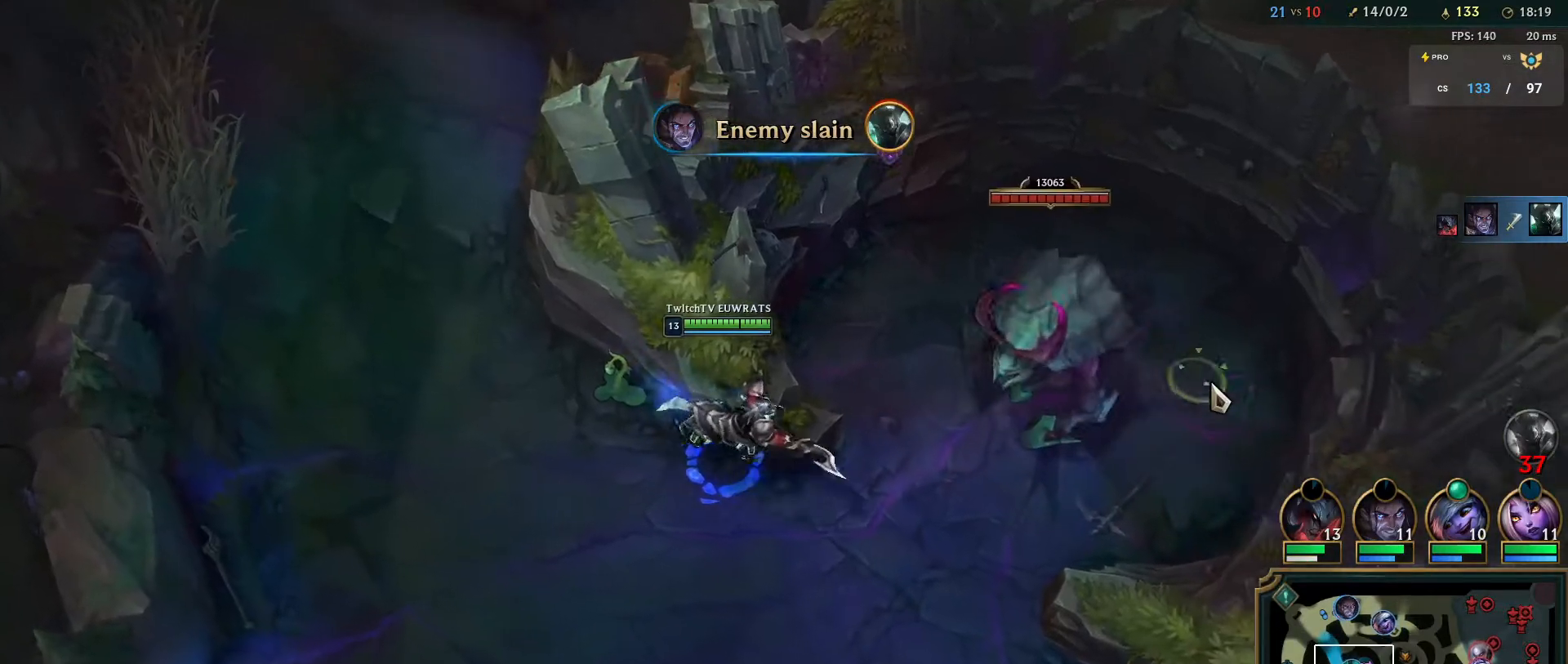
{"keys": [], "mouse": [], "events": [[67, "mouse_right", "up"], [150, "mouse_right", "down"], [283, "mouse_right", "up"], [367, "mouse_right", "down"], [500, "mouse_right", "up"]]}
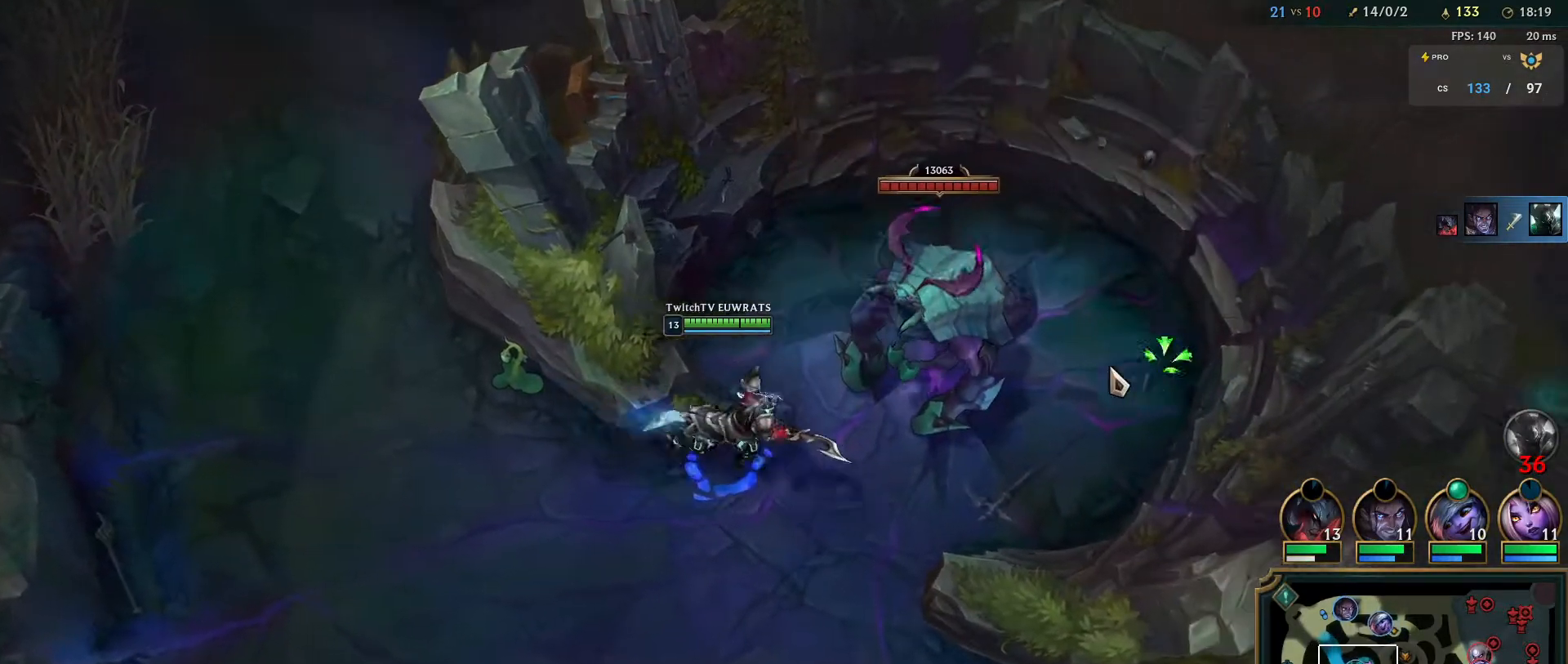
{"keys": ["q"], "mouse": [], "events": [[400, "mouse_right", "down"], [400, "q", "down"], [483, "mouse_right", "up"]]}
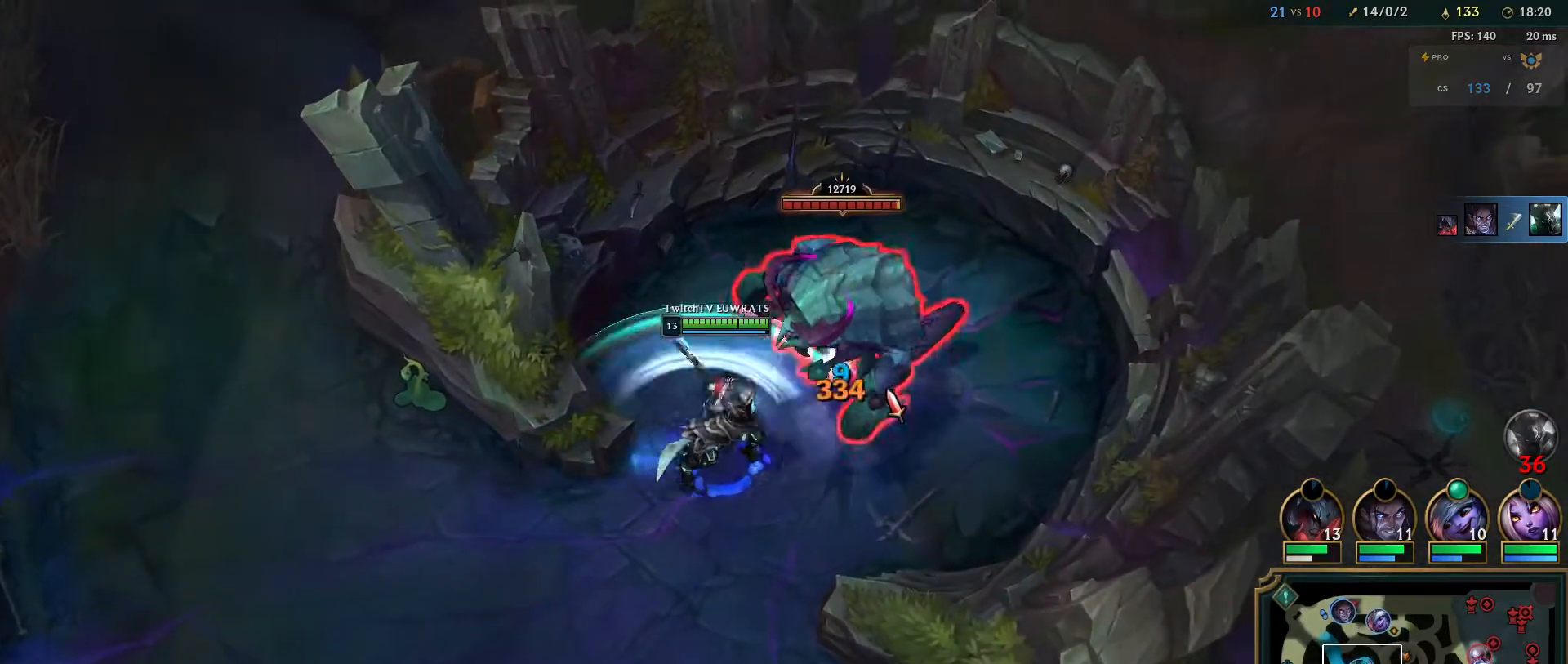
{"keys": [], "mouse": ["right"], "events": [[50, "q", "up"], [83, "mouse_right", "down"], [117, "q", "down"], [183, "mouse_right", "up"], [233, "q", "up"], [300, "mouse_right", "down"], [300, "q", "down"], [417, "mouse_right", "up"], [450, "q", "up"], [500, "mouse_right", "down"]]}
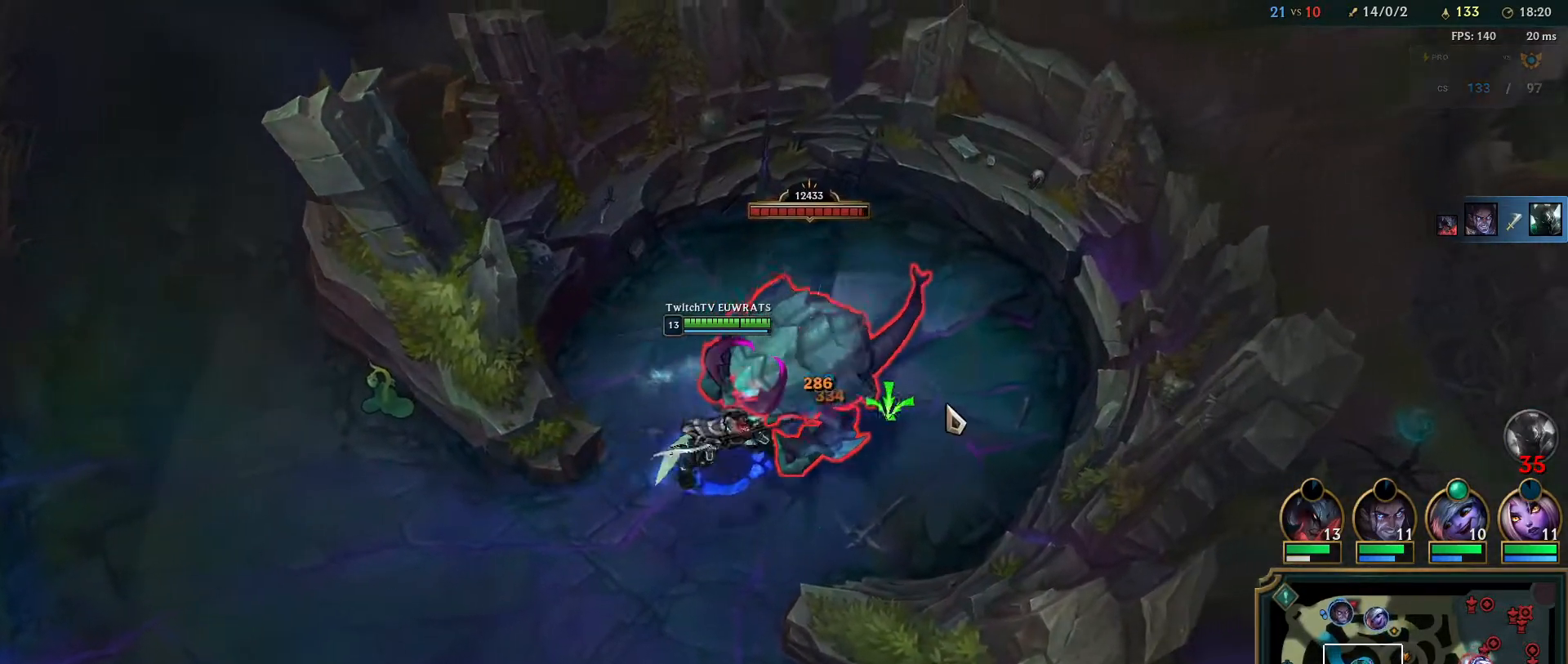
{"keys": ["q"], "mouse": [], "events": [[33, "q", "down"], [150, "mouse_right", "up"], [167, "q", "up"], [400, "q", "down"]]}
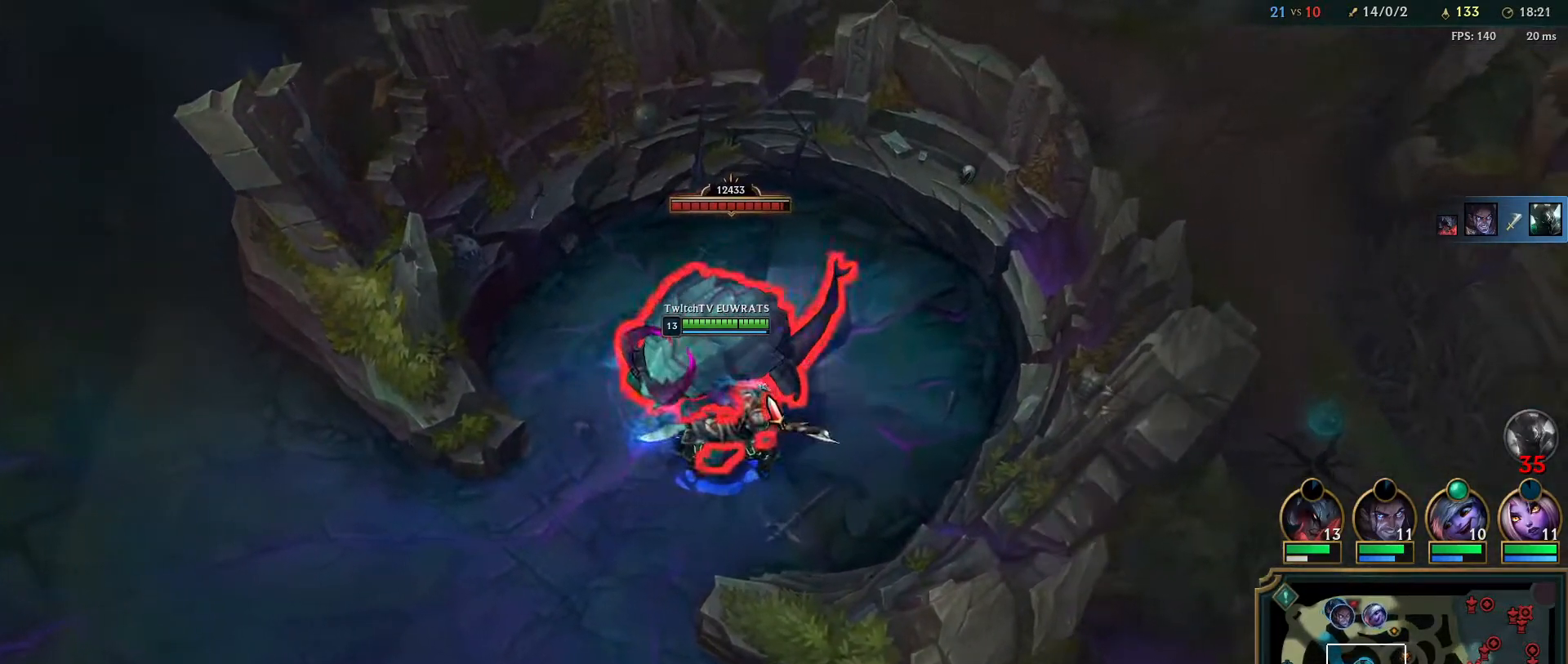
{"keys": [], "mouse": ["right"], "events": [[50, "q", "up"], [133, "q", "down"], [250, "q", "up"], [317, "q", "down"], [400, "mouse_right", "down"], [450, "q", "up"]]}
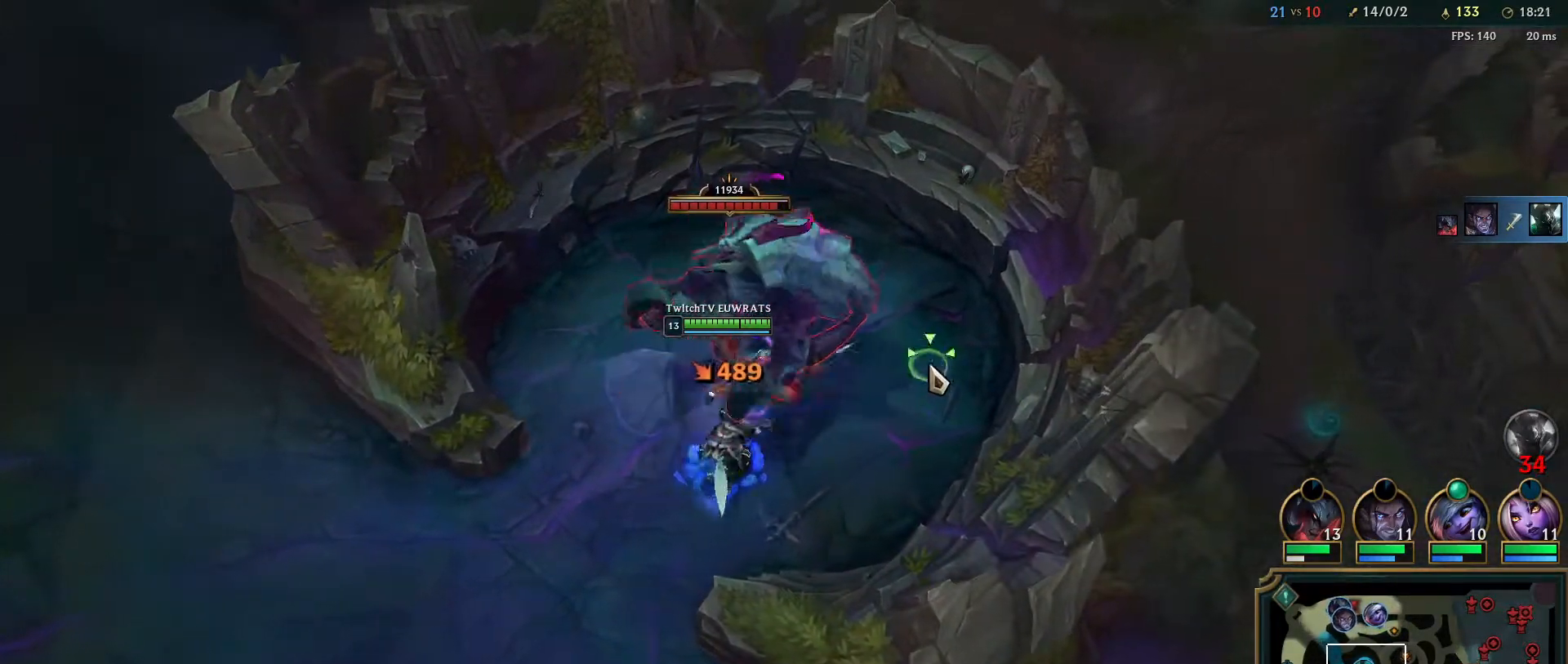
{"keys": [], "mouse": [], "events": [[17, "q", "down"], [67, "mouse_right", "up"], [100, "mouse_right", "down"], [150, "q", "up"], [217, "q", "down"], [267, "mouse_right", "up"], [383, "q", "up"]]}
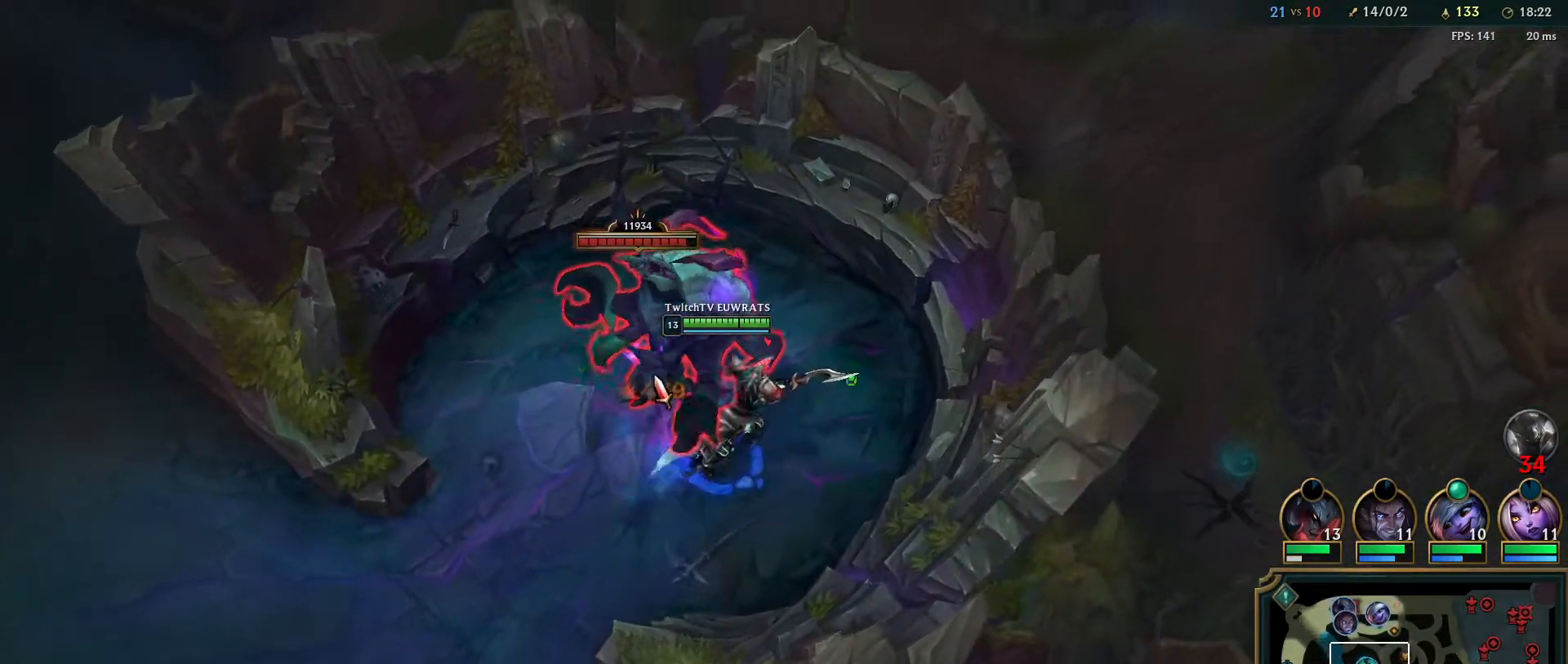
{"keys": ["q"], "mouse": [], "events": [[83, "q", "down"], [233, "q", "up"], [300, "q", "down"], [433, "q", "up"], [483, "q", "down"]]}
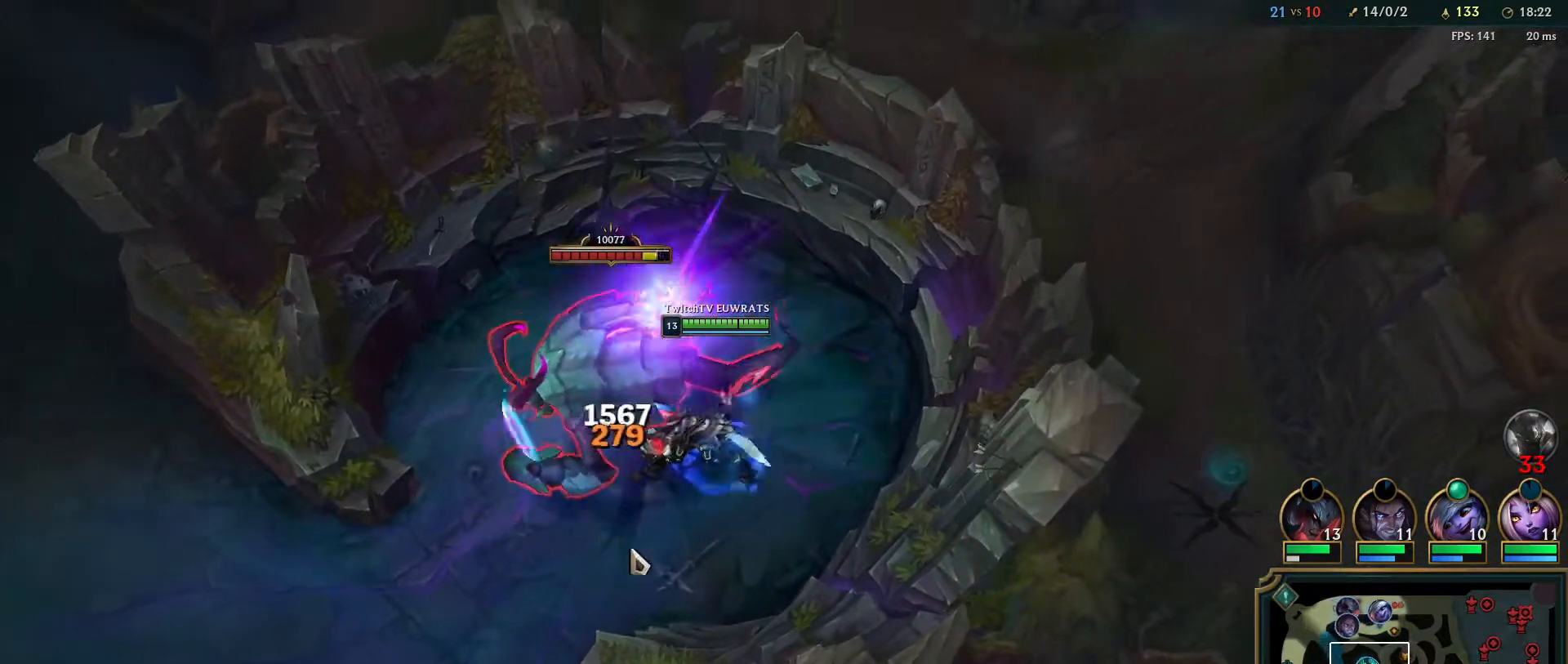
{"keys": [], "mouse": ["right"], "events": [[33, "mouse_right", "down"], [133, "q", "up"], [167, "mouse_right", "up"], [183, "q", "down"], [250, "mouse_right", "down"], [333, "q", "up"], [400, "mouse_right", "up"], [433, "mouse_right", "down"]]}
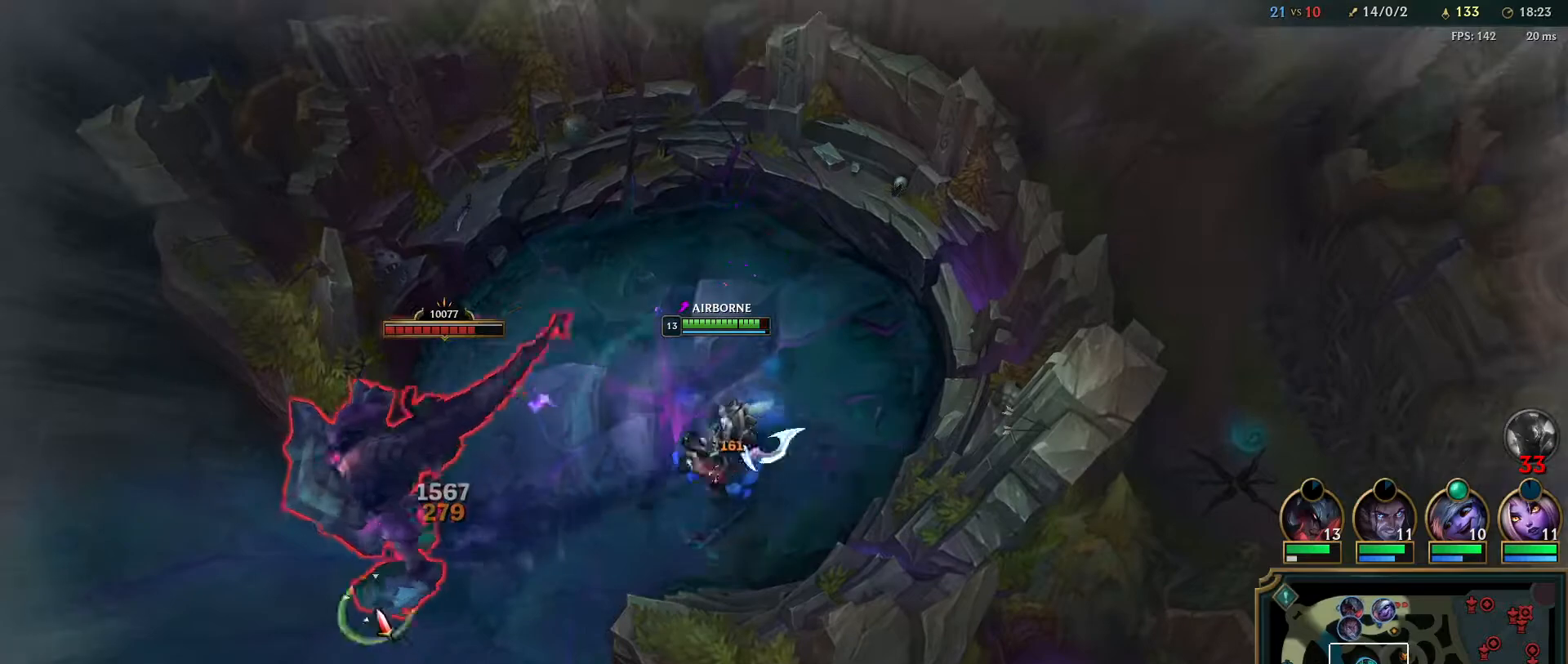
{"keys": [], "mouse": [], "events": [[100, "mouse_right", "up"], [333, "mouse_right", "down"], [467, "mouse_right", "up"]]}
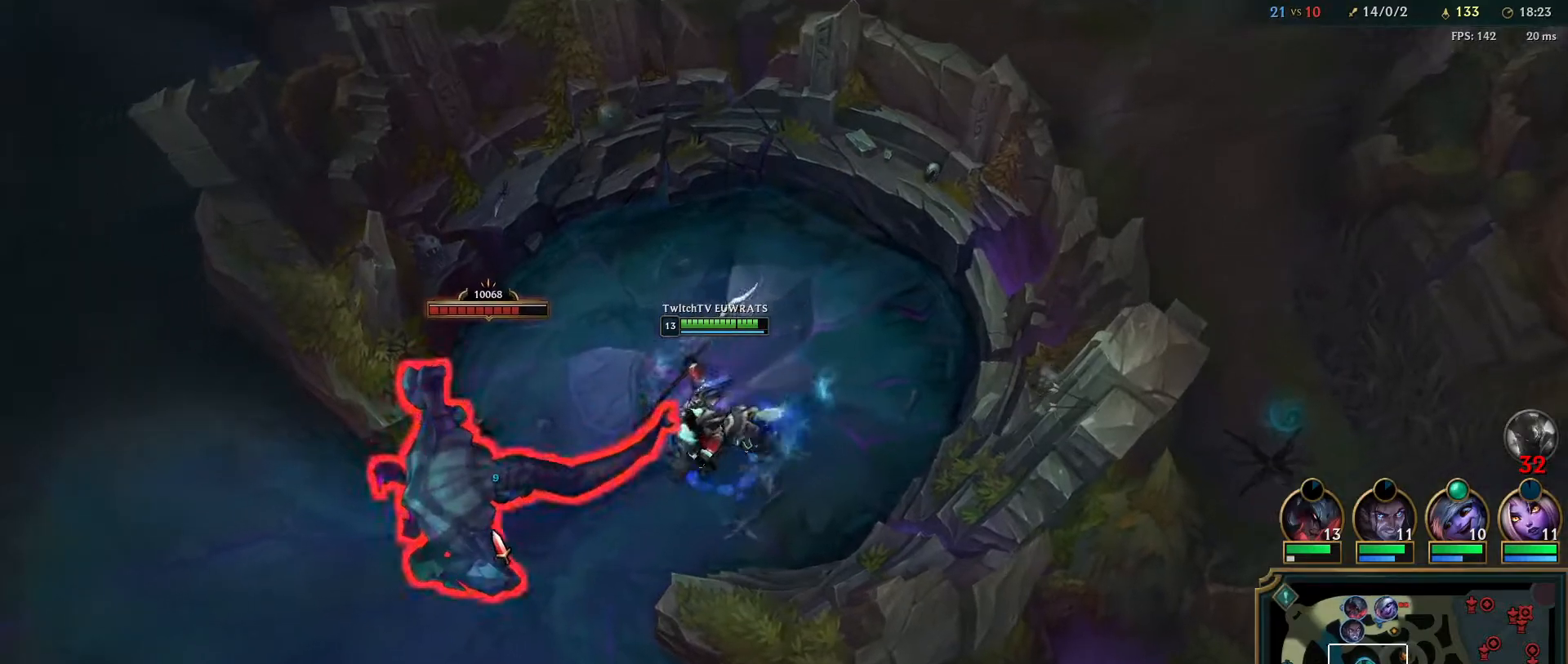
{"keys": ["tab"], "mouse": [], "events": [[50, "mouse_right", "down"], [183, "mouse_right", "up"], [217, "q", "down"], [250, "mouse_right", "down"], [283, "tab", "down"], [300, "q", "up"], [383, "mouse_right", "up"]]}
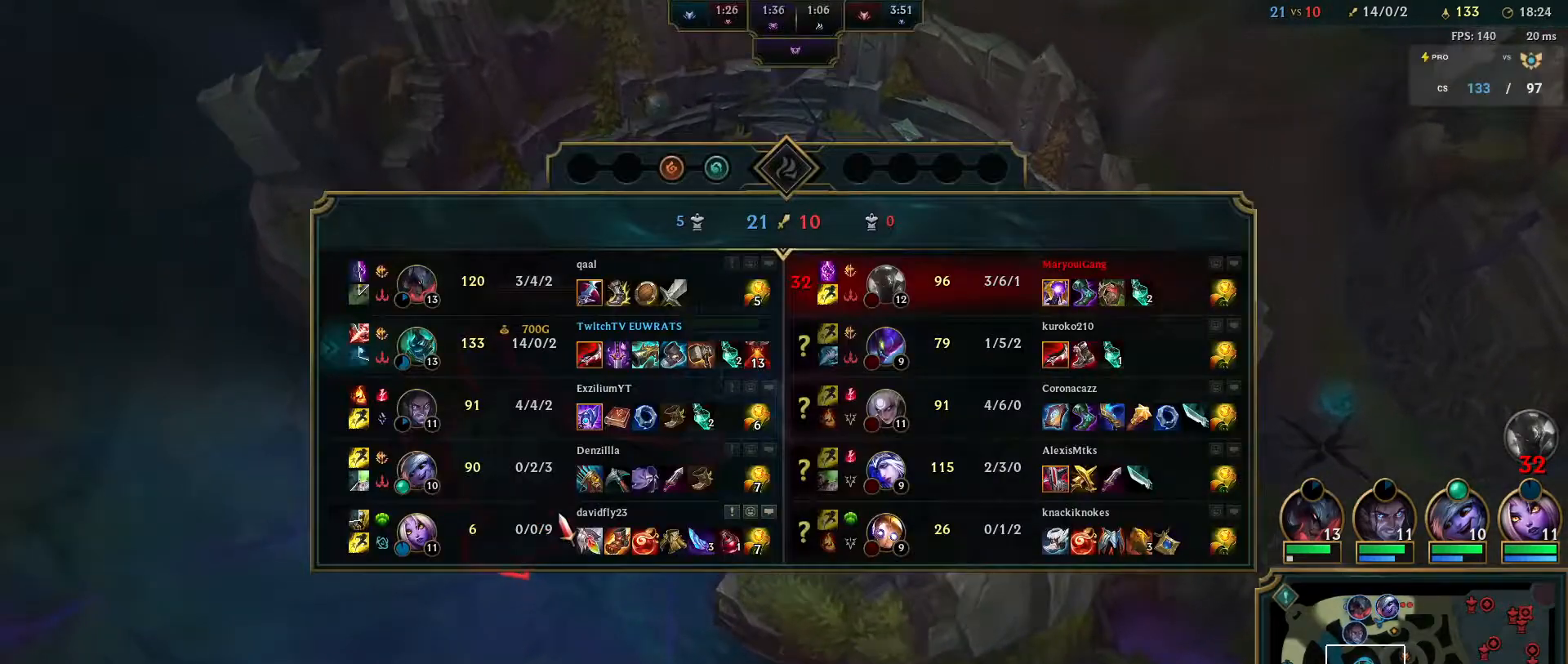
{"keys": ["tab"], "mouse": [], "events": [[100, "q", "down"], [200, "w", "down"], [217, "mouse_right", "down"], [300, "q", "up"], [317, "w", "up"], [400, "mouse_right", "up"]]}
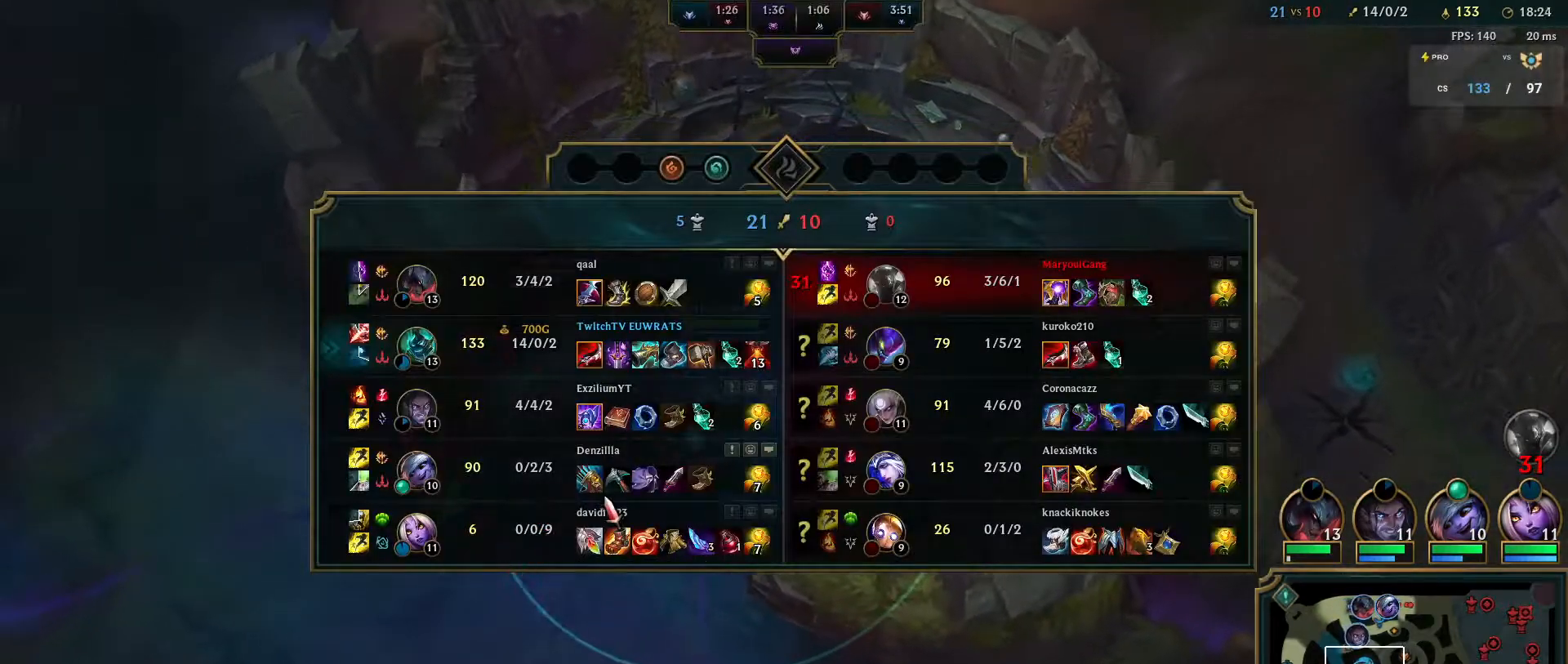
{"keys": [], "mouse": [], "events": [[100, "tab", "up"], [117, "q", "down"], [150, "mouse_right", "down"], [267, "q", "up"], [283, "mouse_right", "up"], [333, "q", "down"], [367, "mouse_right", "down"], [450, "q", "up"], [500, "mouse_right", "up"]]}
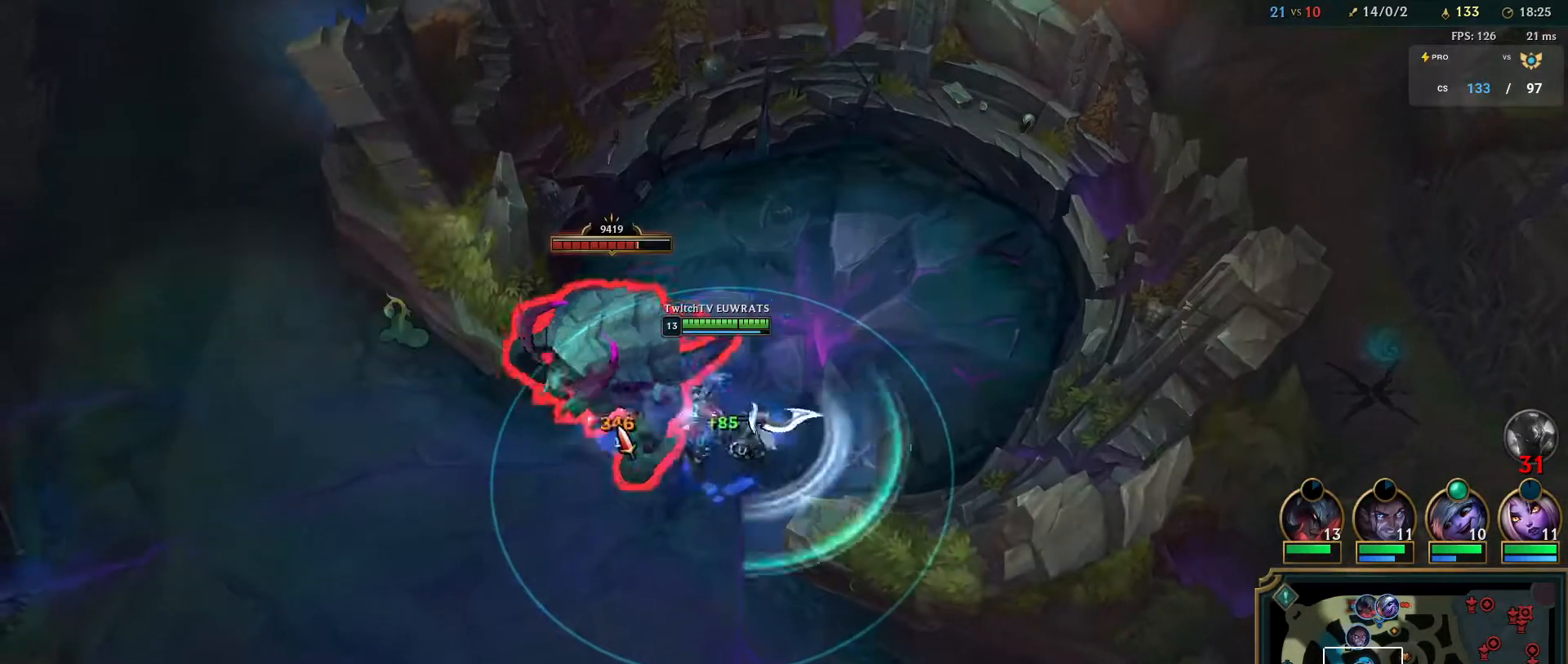
{"keys": ["q"], "mouse": ["right"], "events": [[17, "q", "down"], [133, "q", "up"], [200, "q", "down"], [217, "mouse_right", "down"], [333, "q", "up"], [383, "mouse_right", "up"], [417, "mouse_right", "down"], [433, "q", "down"]]}
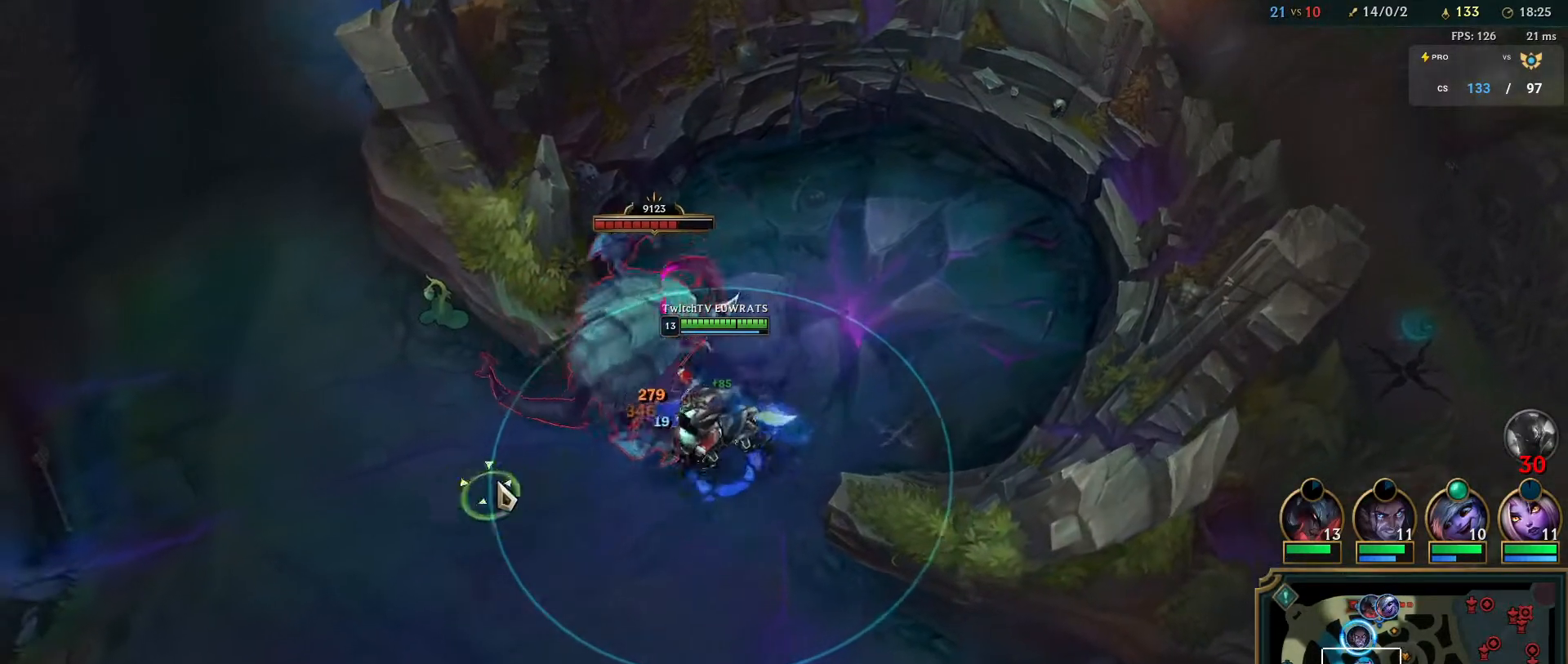
{"keys": ["q"], "mouse": [], "events": [[67, "q", "up"], [83, "mouse_right", "up"], [267, "q", "down"], [417, "q", "up"], [500, "q", "down"]]}
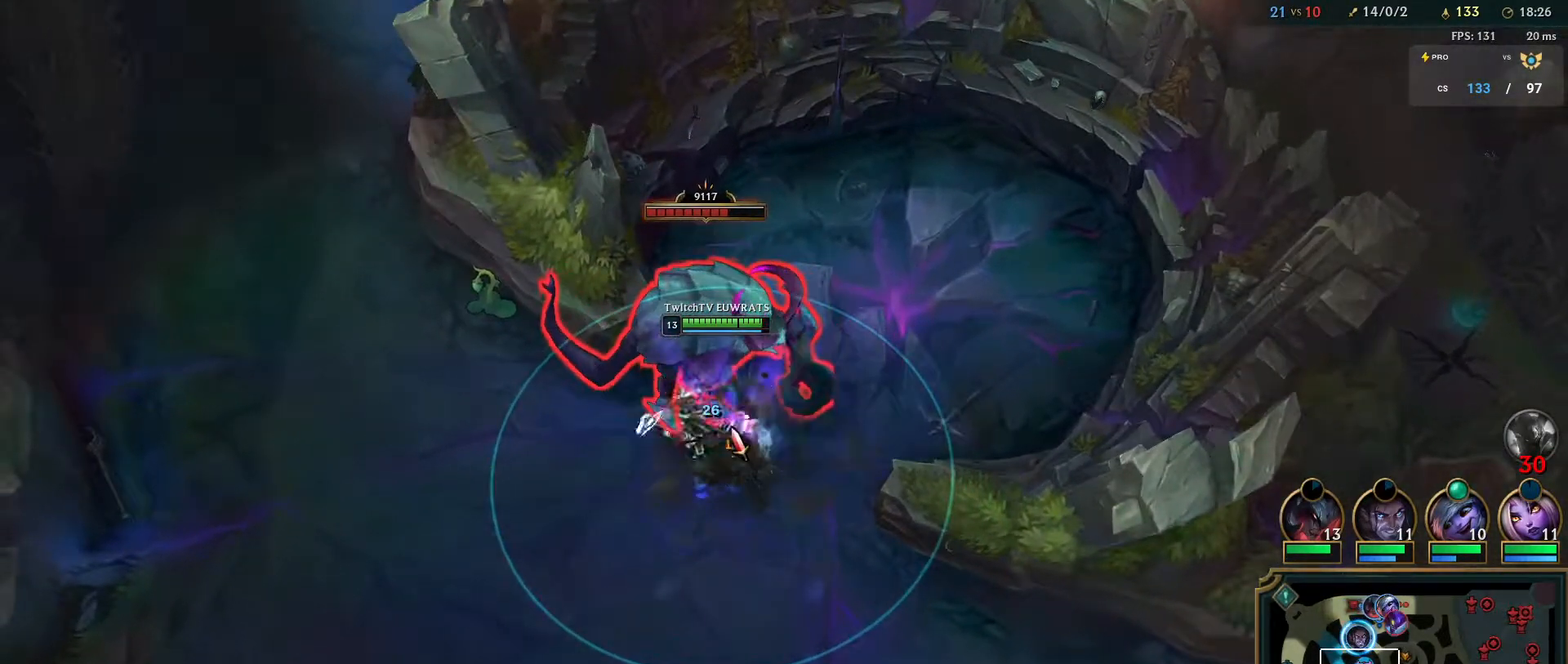
{"keys": ["q"], "mouse": ["right"], "events": [[133, "q", "up"], [200, "q", "down"], [233, "mouse_right", "down"], [333, "q", "up"], [367, "mouse_right", "up"], [400, "q", "down"], [450, "mouse_right", "down"]]}
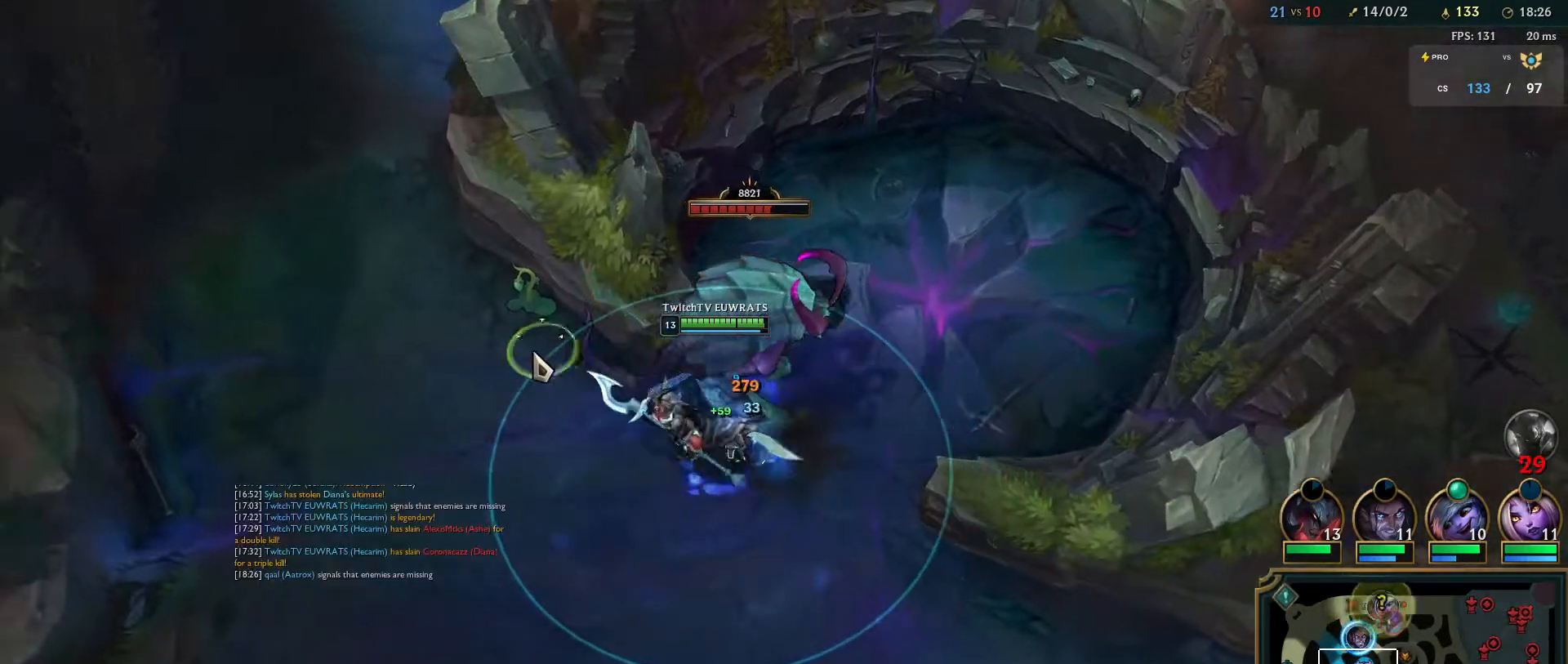
{"keys": [], "mouse": ["right"], "events": [[17, "q", "up"], [83, "mouse_right", "up"], [100, "q", "down"], [250, "q", "up"], [367, "q", "down"], [383, "mouse_right", "down"], [500, "q", "up"]]}
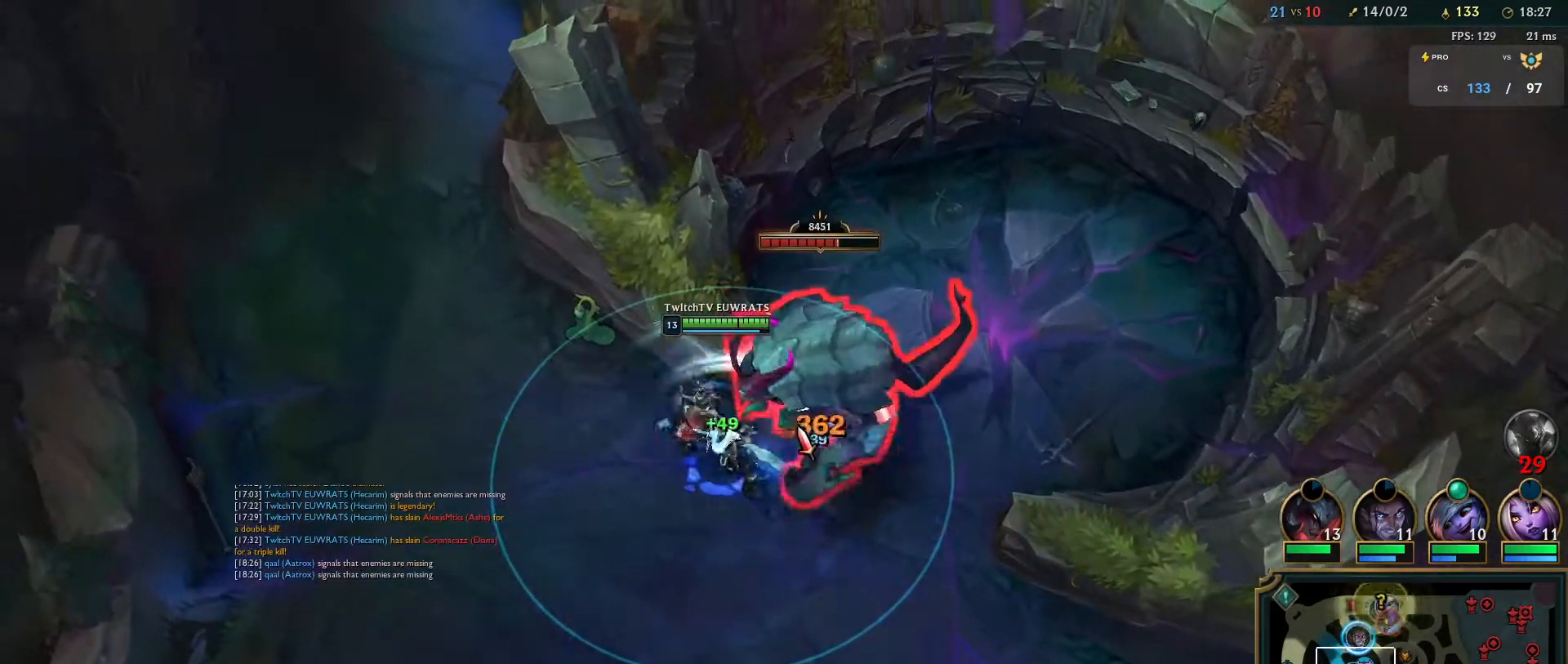
{"keys": ["q"], "mouse": [], "events": [[33, "mouse_right", "up"], [67, "q", "down"], [100, "mouse_right", "down"], [183, "q", "up"], [233, "mouse_right", "up"], [250, "q", "down"], [317, "mouse_right", "down"], [367, "q", "up"], [450, "q", "down"], [483, "mouse_right", "up"]]}
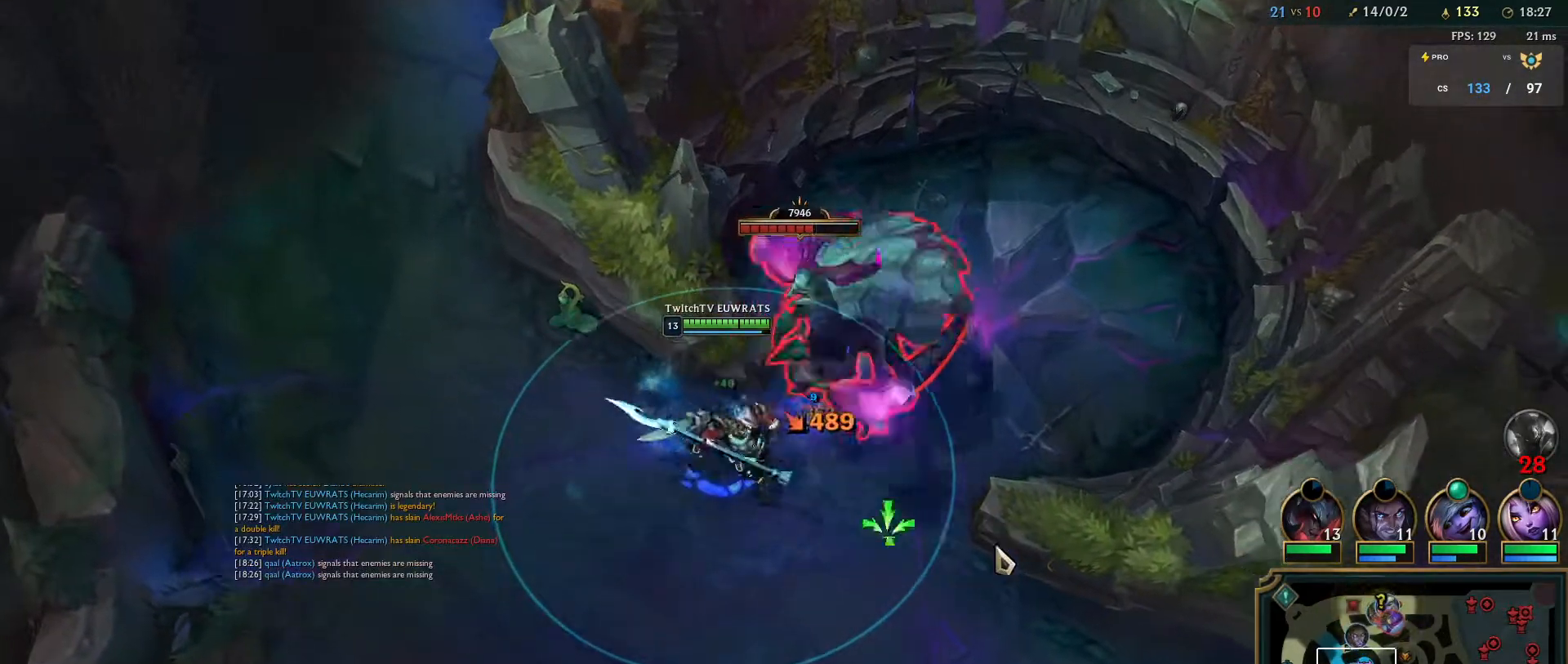
{"keys": [], "mouse": ["right"], "events": [[33, "mouse_right", "down"], [67, "q", "up"], [150, "q", "down"], [200, "mouse_right", "up"], [250, "mouse_right", "down"], [267, "q", "up"], [333, "q", "down"], [417, "mouse_right", "up"], [450, "mouse_right", "down"], [483, "q", "up"]]}
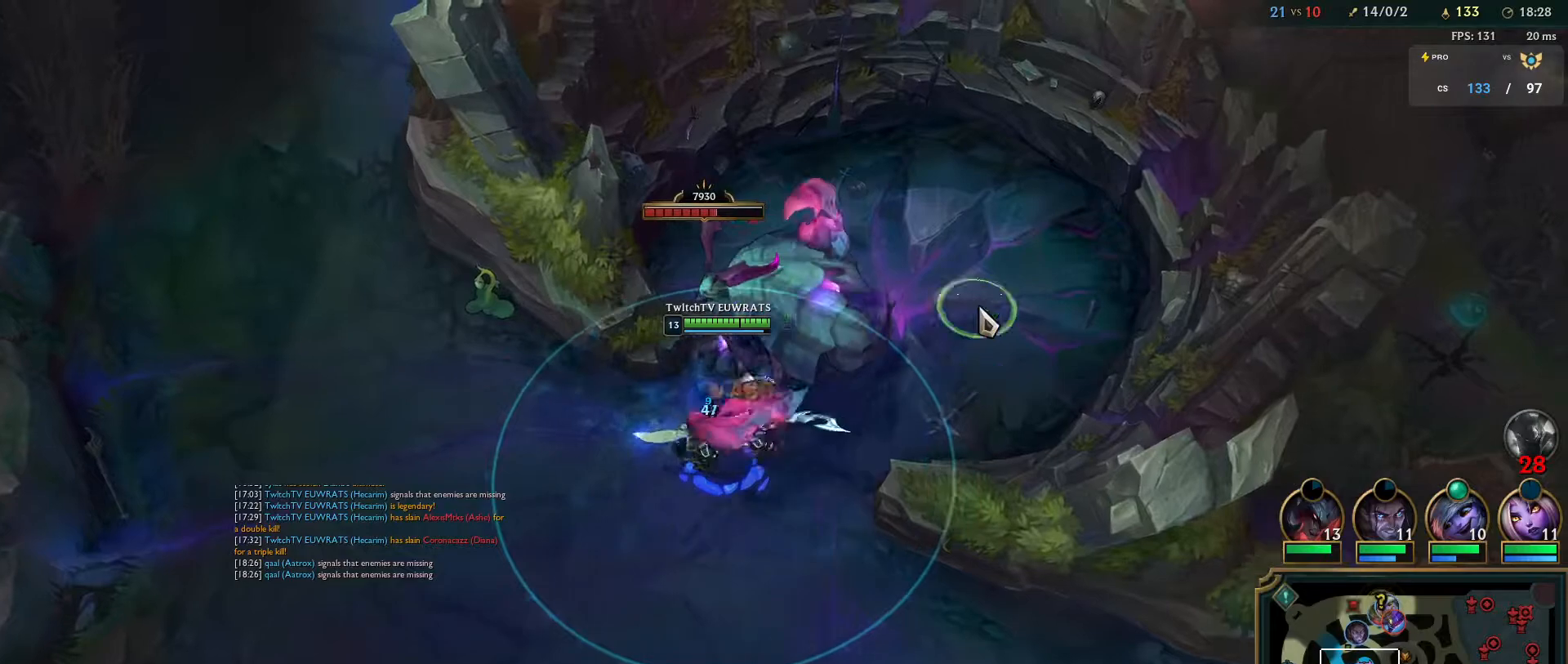
{"keys": ["q"], "mouse": [], "events": [[117, "mouse_right", "up"], [217, "q", "down"], [350, "q", "up"], [433, "q", "down"]]}
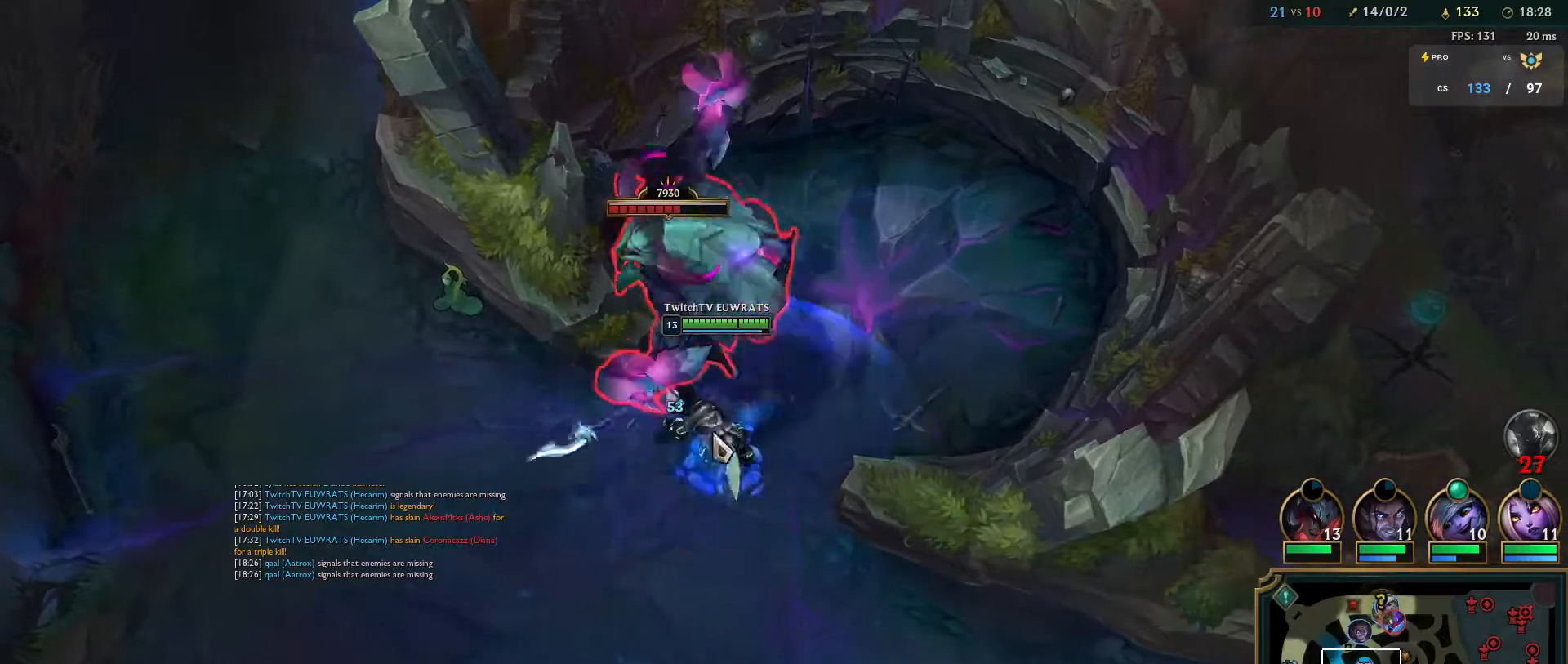
{"keys": [], "mouse": [], "events": [[67, "q", "up"], [100, "mouse_right", "down"], [133, "q", "down"], [267, "mouse_right", "up"], [267, "q", "up"], [333, "mouse_right", "down"], [333, "q", "down"], [467, "q", "up"], [500, "mouse_right", "up"]]}
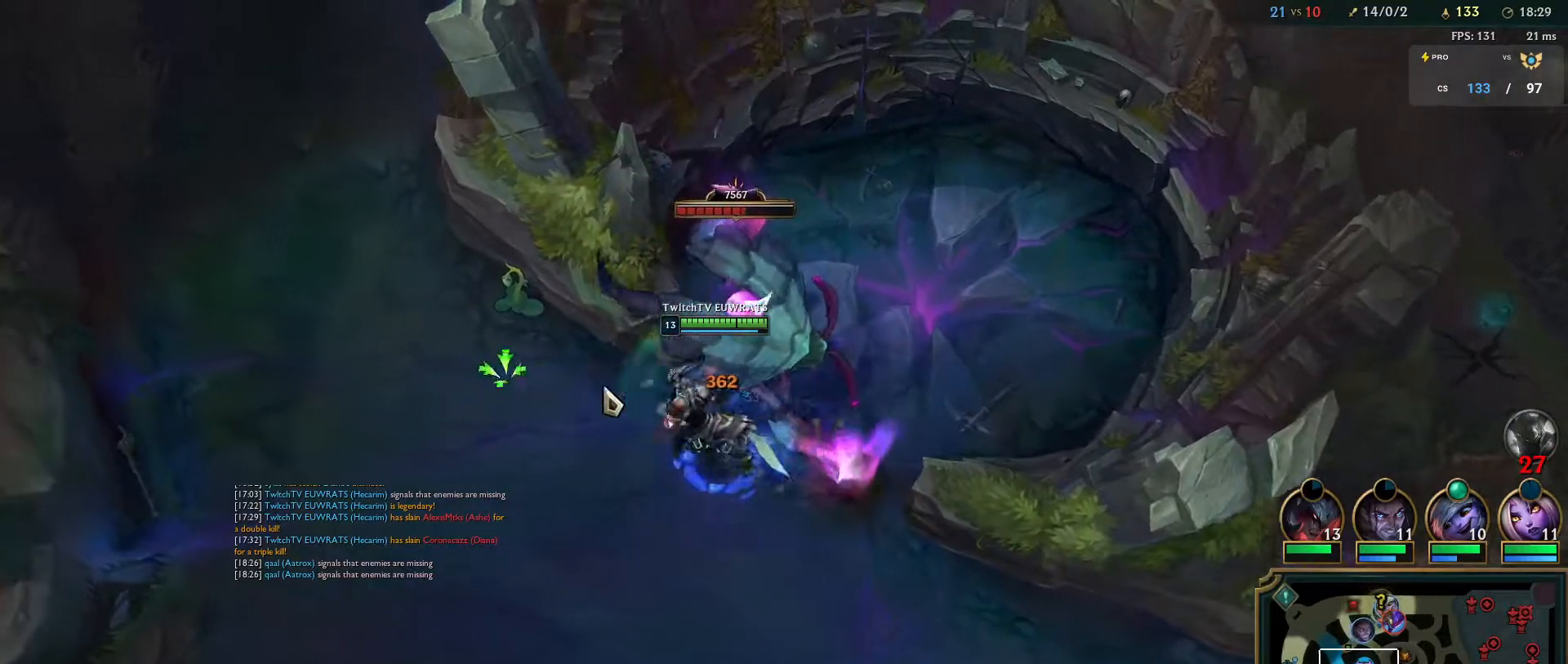
{"keys": [], "mouse": [], "events": [[33, "q", "down"], [50, "mouse_right", "down"], [167, "q", "up"], [200, "mouse_right", "up"], [233, "q", "down"], [267, "mouse_right", "down"], [400, "q", "up"], [433, "mouse_right", "up"]]}
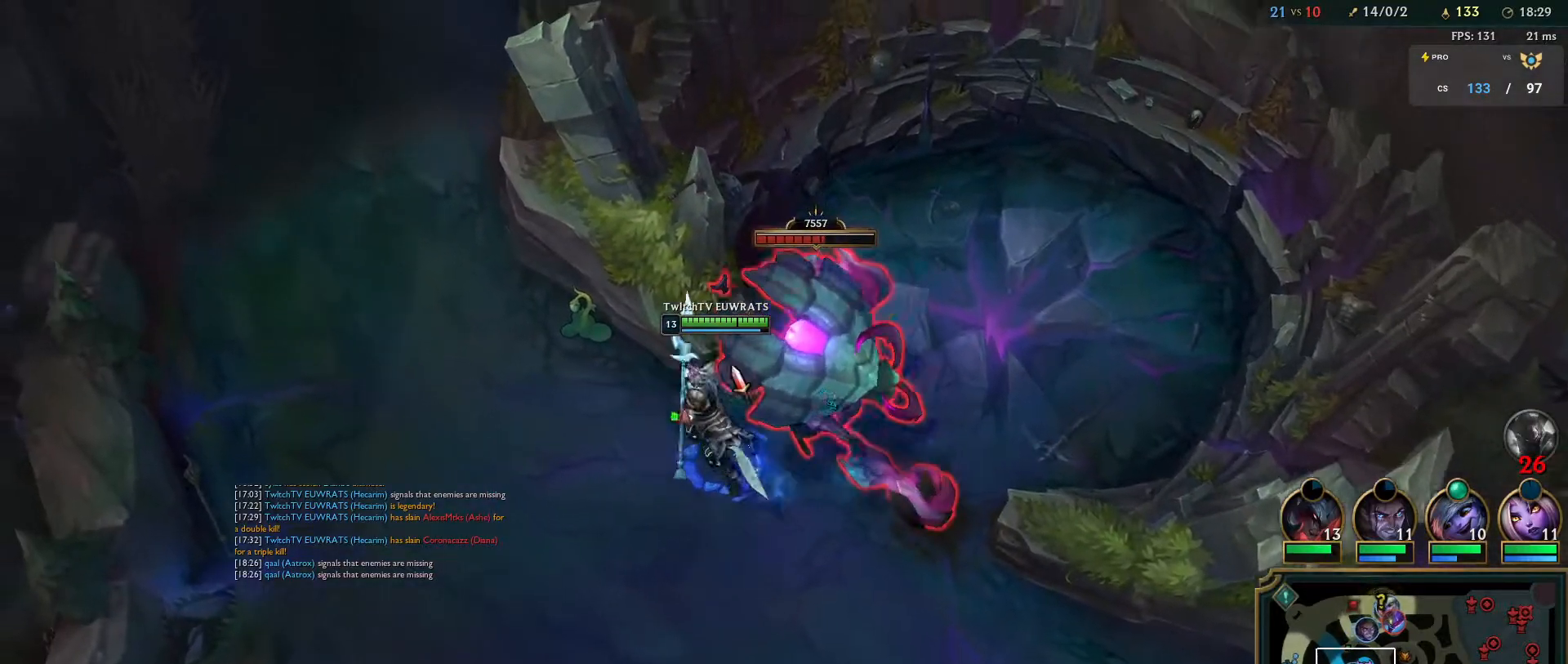
{"keys": ["q"], "mouse": [], "events": [[467, "q", "down"]]}
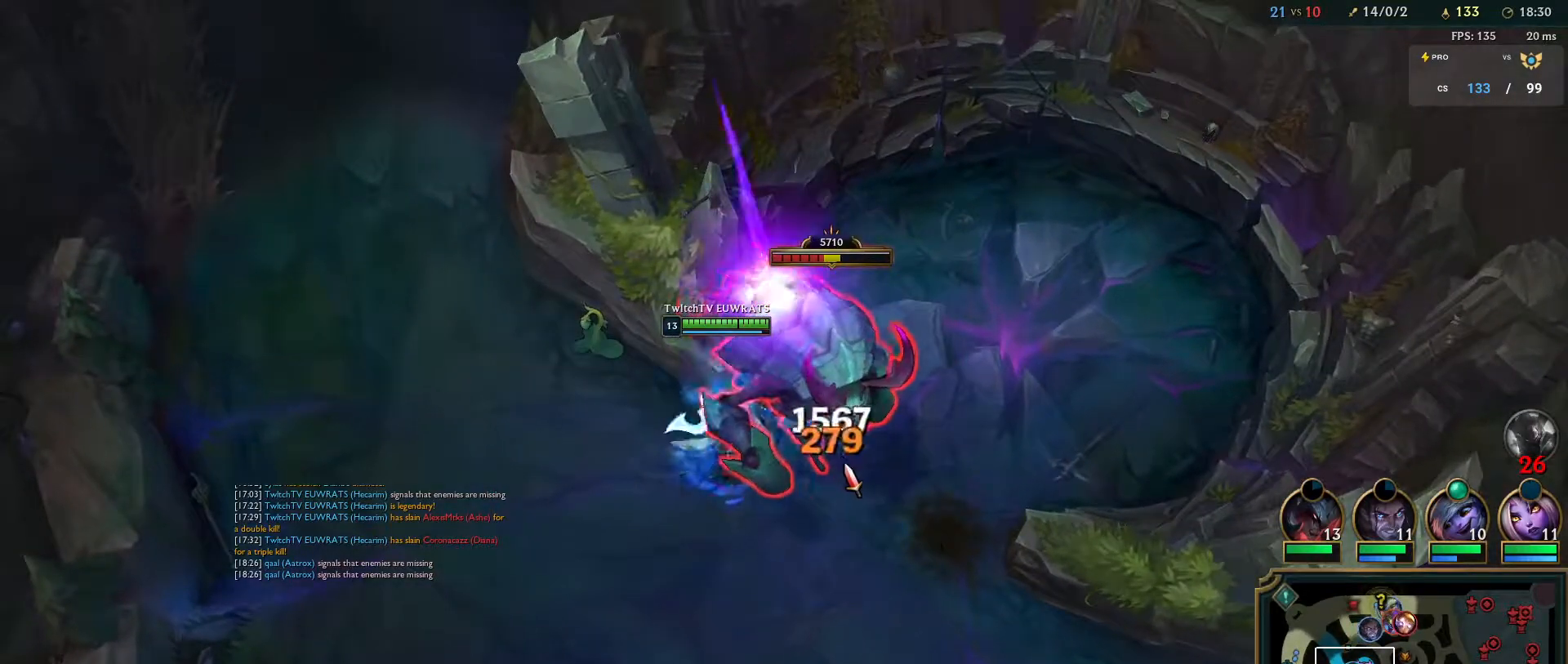
{"keys": ["q"], "mouse": ["right"], "events": [[117, "q", "up"], [183, "q", "down"], [200, "mouse_right", "down"], [300, "q", "up"], [383, "mouse_right", "up"], [383, "q", "down"], [450, "mouse_right", "down"]]}
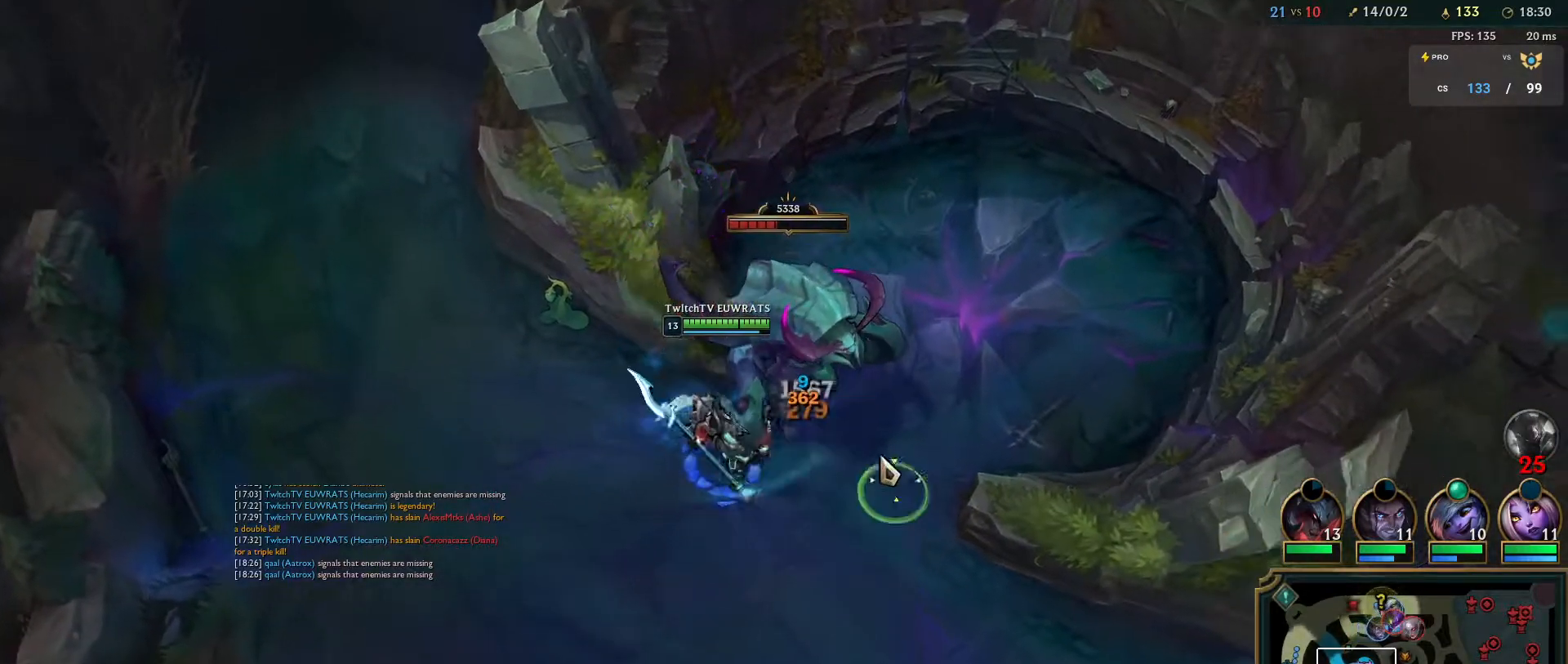
{"keys": ["q"], "mouse": [], "events": [[17, "q", "up"], [67, "mouse_right", "up"], [217, "q", "down"], [383, "q", "up"], [450, "q", "down"]]}
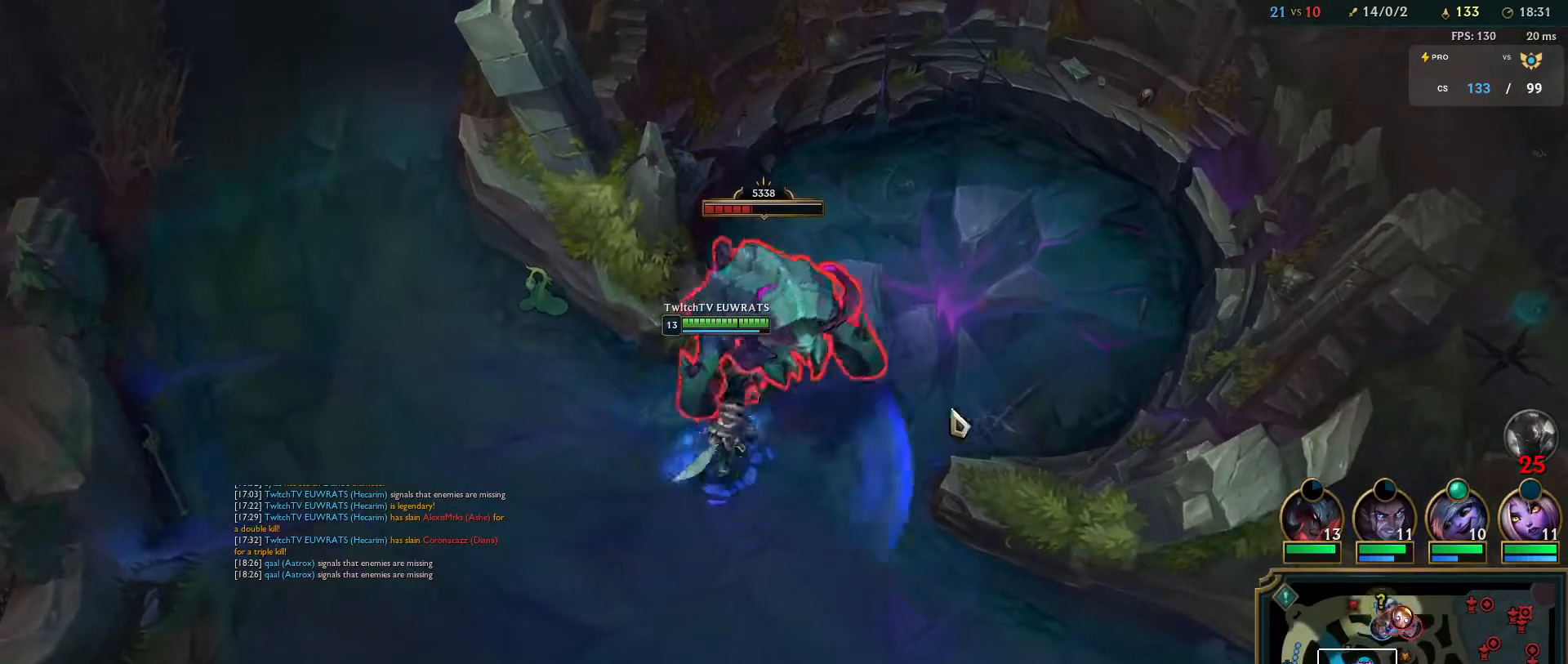
{"keys": ["q"], "mouse": [], "events": [[83, "mouse_right", "down"], [83, "q", "up"], [150, "q", "down"], [200, "mouse_right", "up"], [283, "mouse_right", "down"], [283, "q", "up"], [367, "q", "down"], [433, "mouse_right", "up"]]}
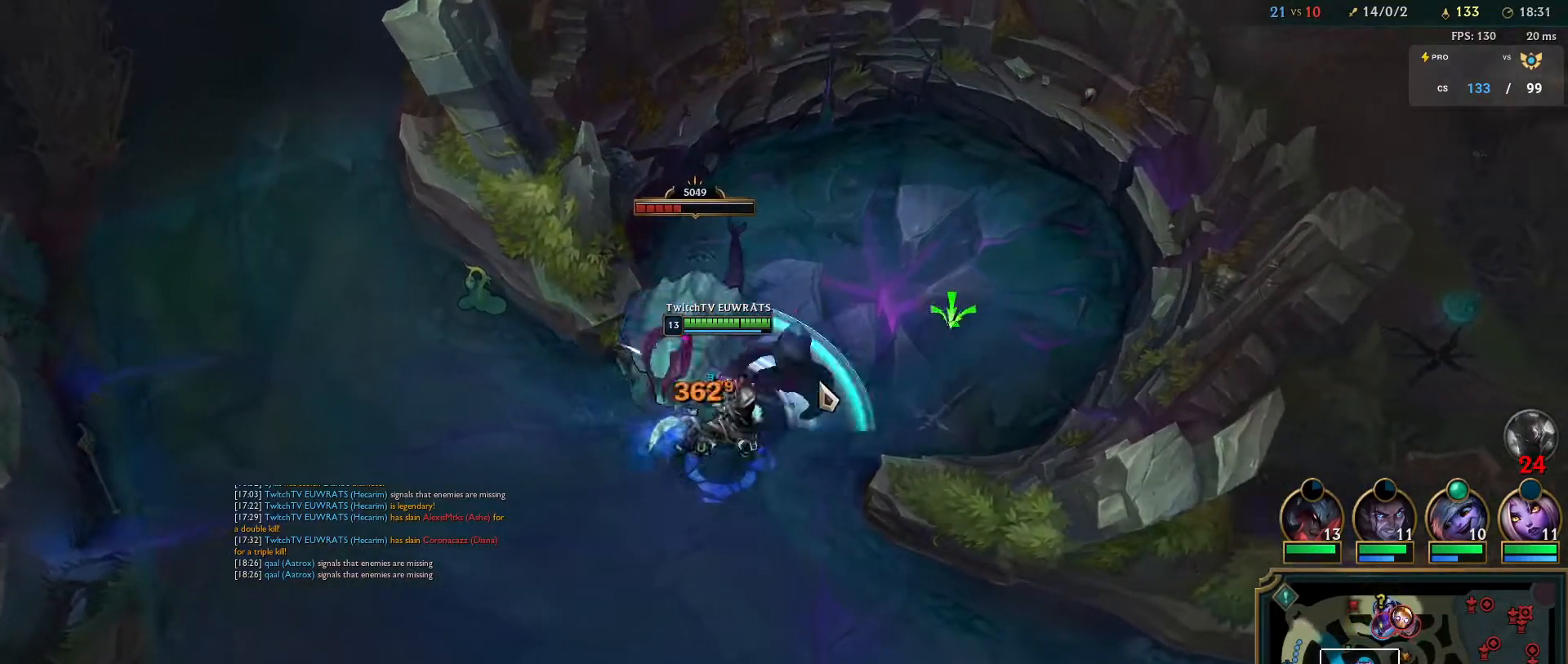
{"keys": ["q"], "mouse": [], "events": [[17, "q", "up"], [183, "q", "down"], [333, "q", "up"], [417, "q", "down"]]}